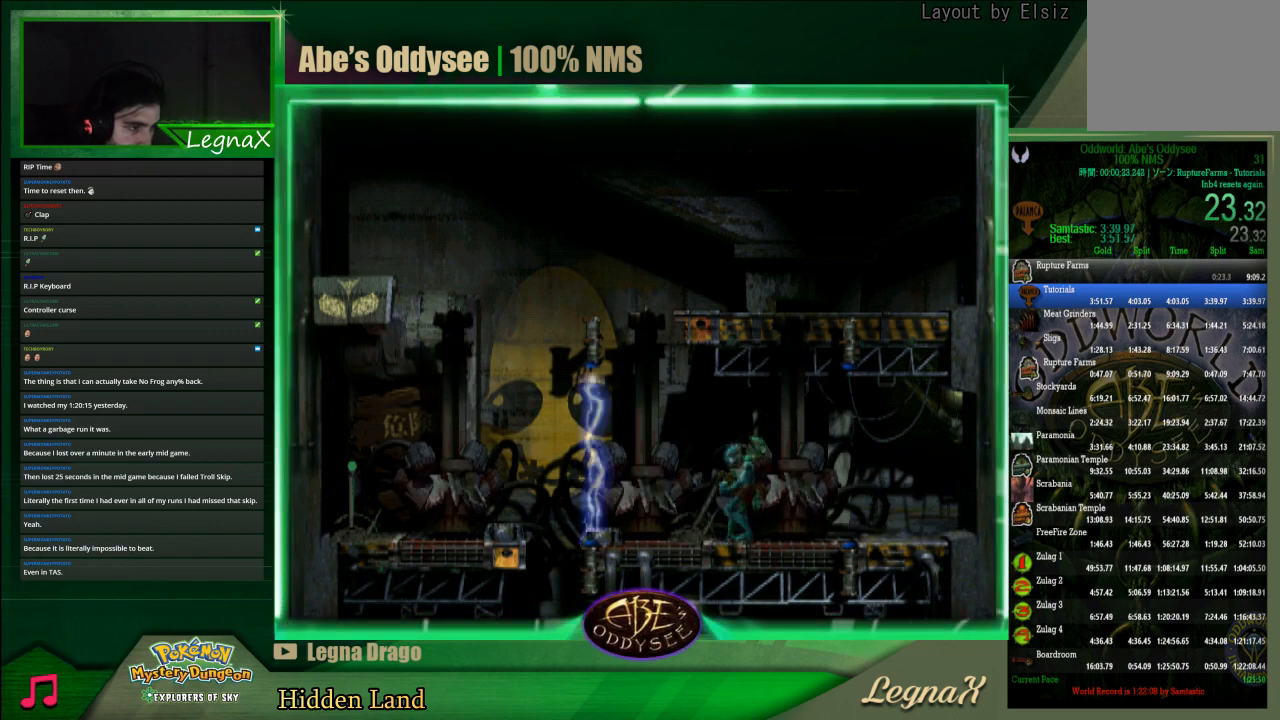
Gameplay with a controller (PlayStation layout); each line is a JSON object with the inputs held at the frame after it. "events" lists button and stick changes between this image and that frame as [ms after this image, input, new state], when the widget could be followed in between. Not read: L3 R3 right_stick.
{"buttons": [], "left_stick": "down-right", "events": [[67, "left_stick", "down"], [467, "left_stick", "down-right"]]}
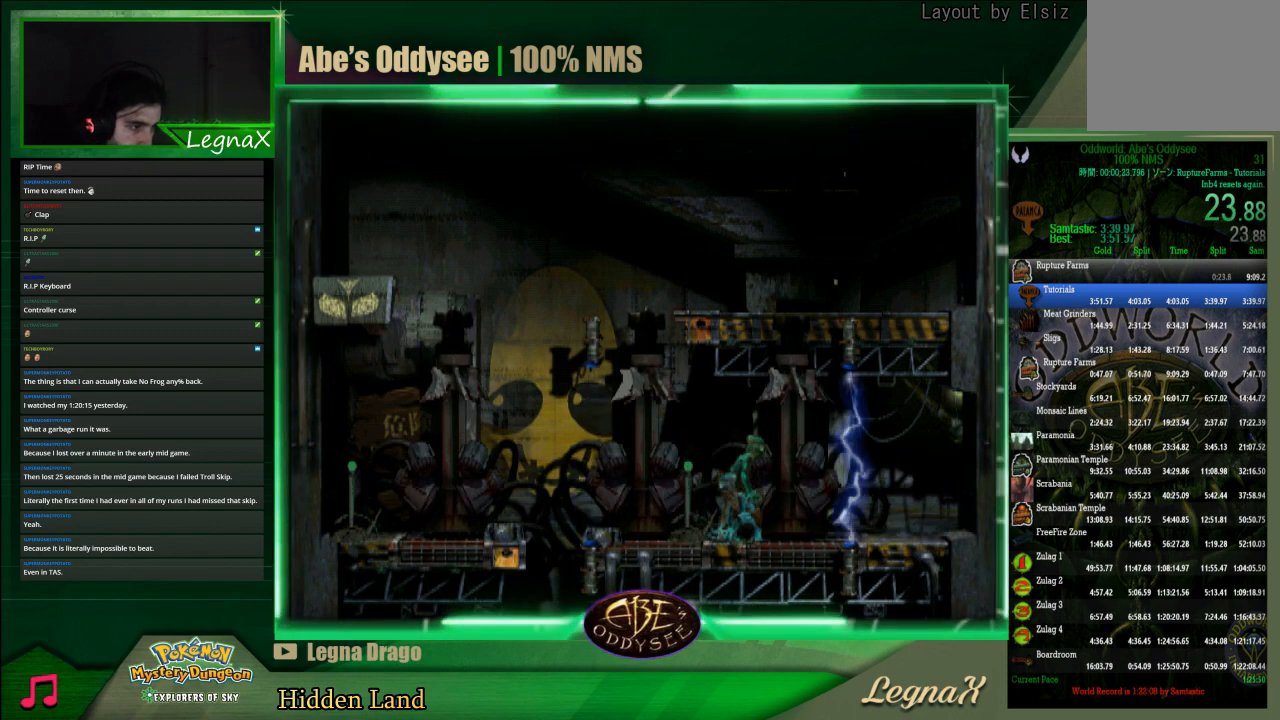
{"buttons": [], "left_stick": "center", "events": [[67, "left_stick", "center"], [167, "left_stick", "left"], [300, "left_stick", "center"]]}
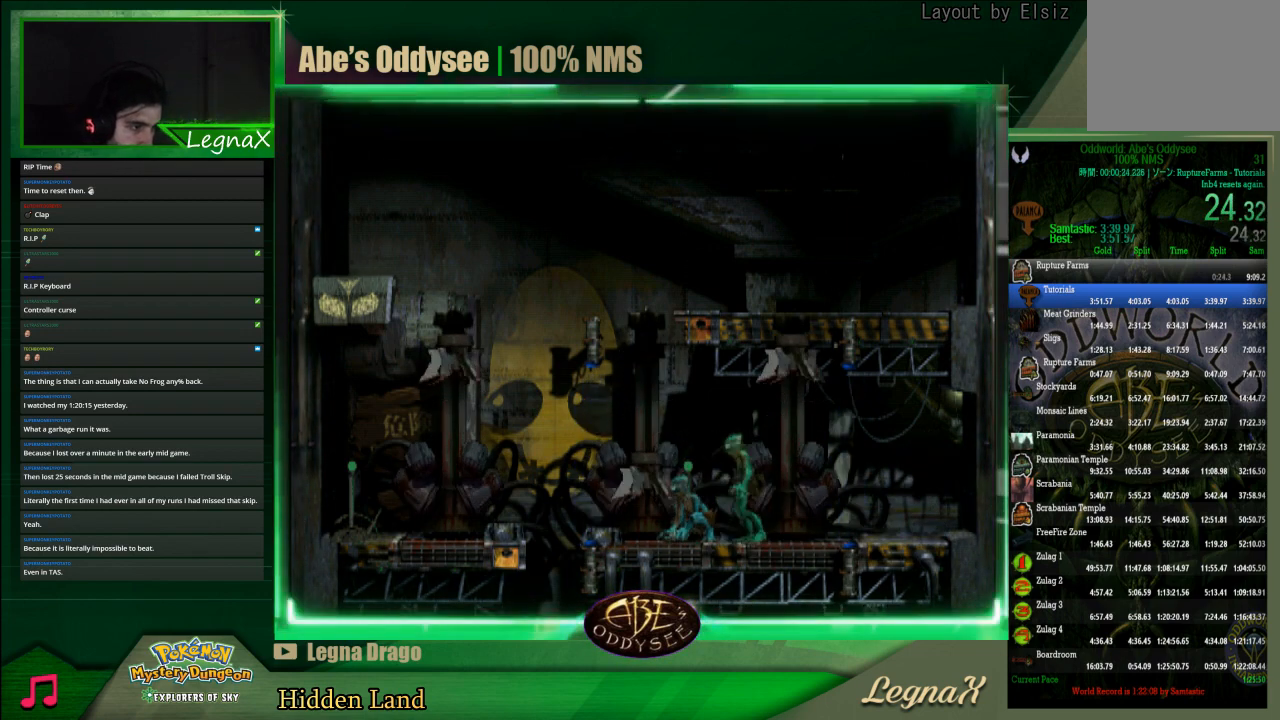
{"buttons": [], "left_stick": "left", "events": [[467, "left_stick", "left"]]}
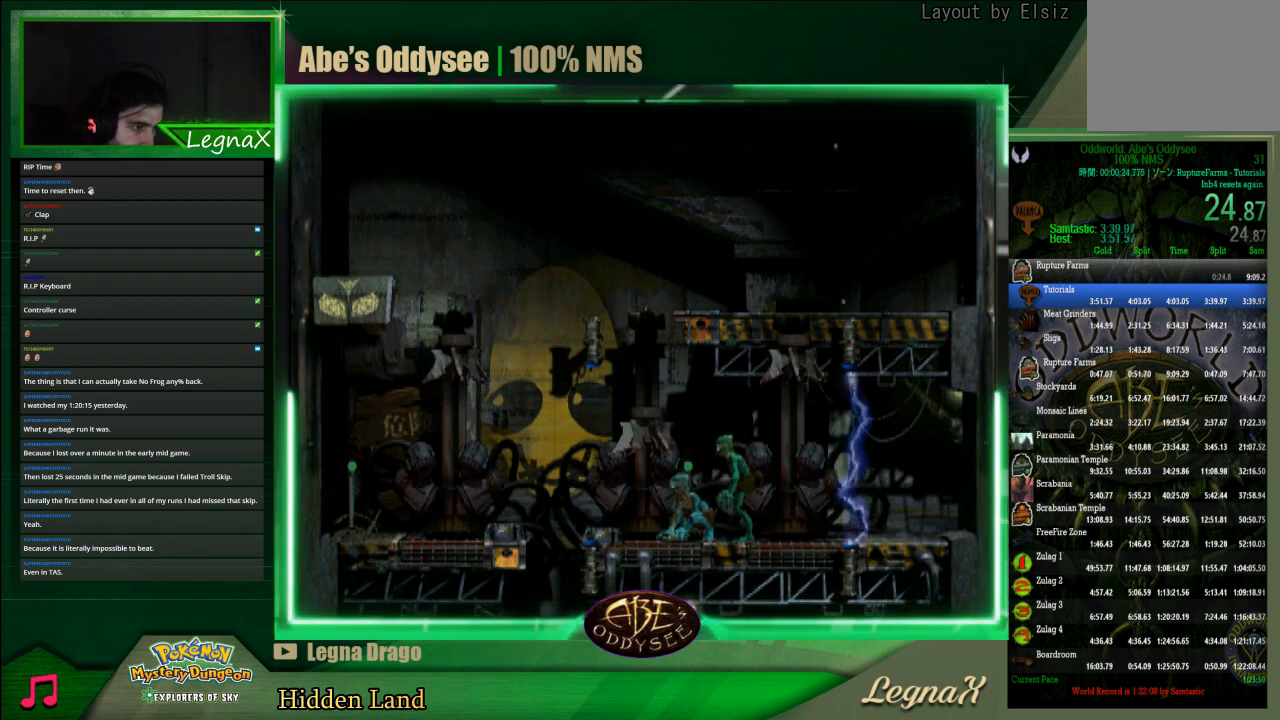
{"buttons": [], "left_stick": "down", "events": [[433, "left_stick", "down"]]}
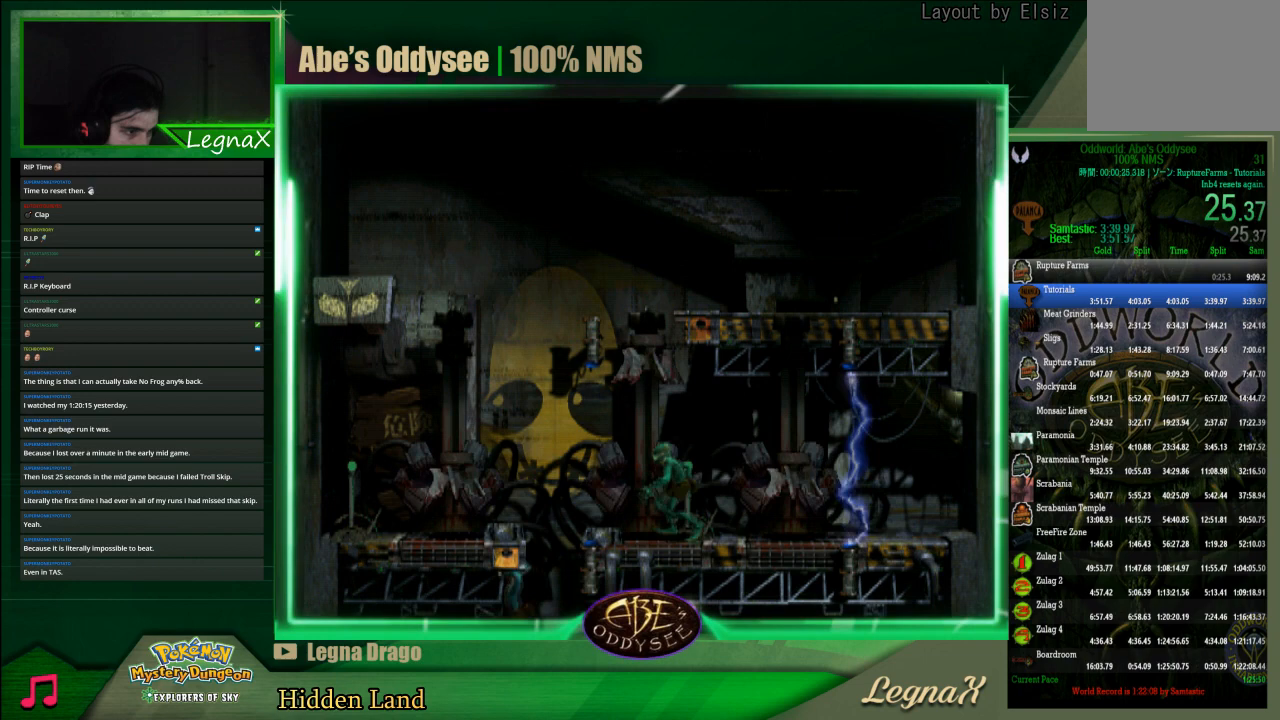
{"buttons": ["R1"], "left_stick": "right", "events": [[367, "R1", "down"], [367, "left_stick", "down-right"], [467, "left_stick", "right"]]}
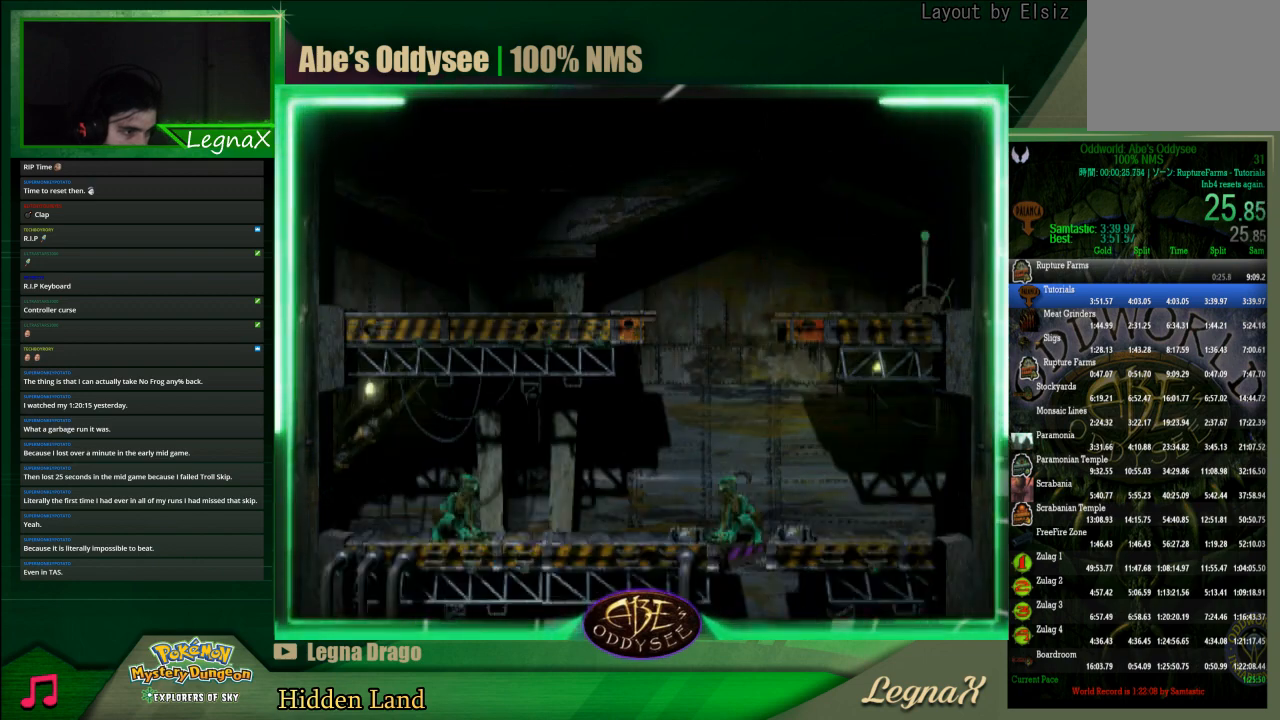
{"buttons": ["R1"], "left_stick": "right", "events": []}
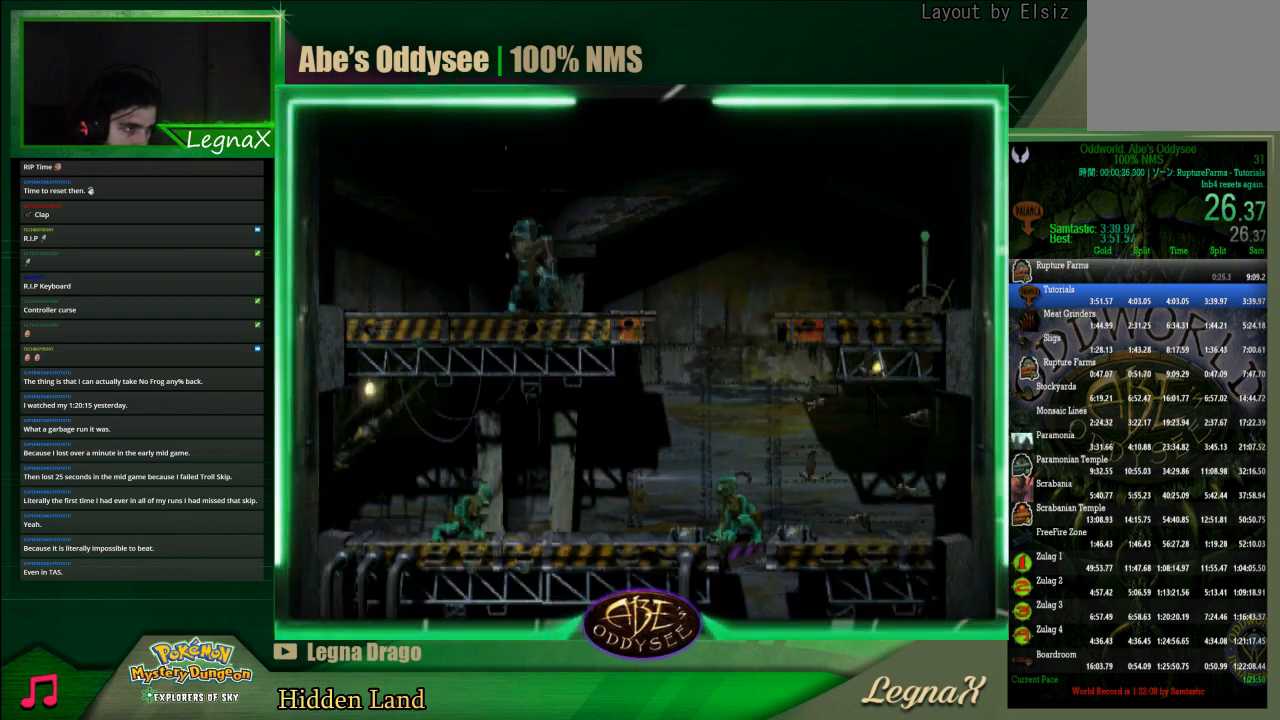
{"buttons": ["R1"], "left_stick": "right", "events": [[200, "TRIANGLE", "down"], [433, "TRIANGLE", "up"]]}
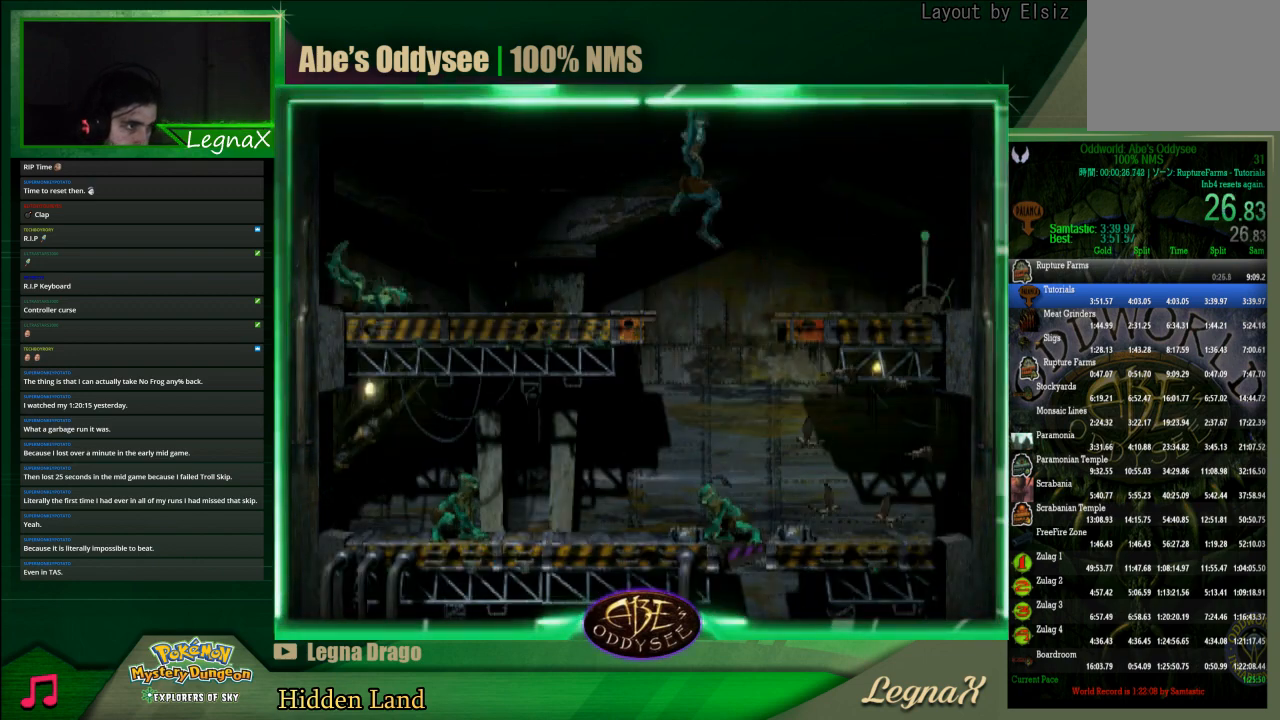
{"buttons": ["R1"], "left_stick": "right", "events": []}
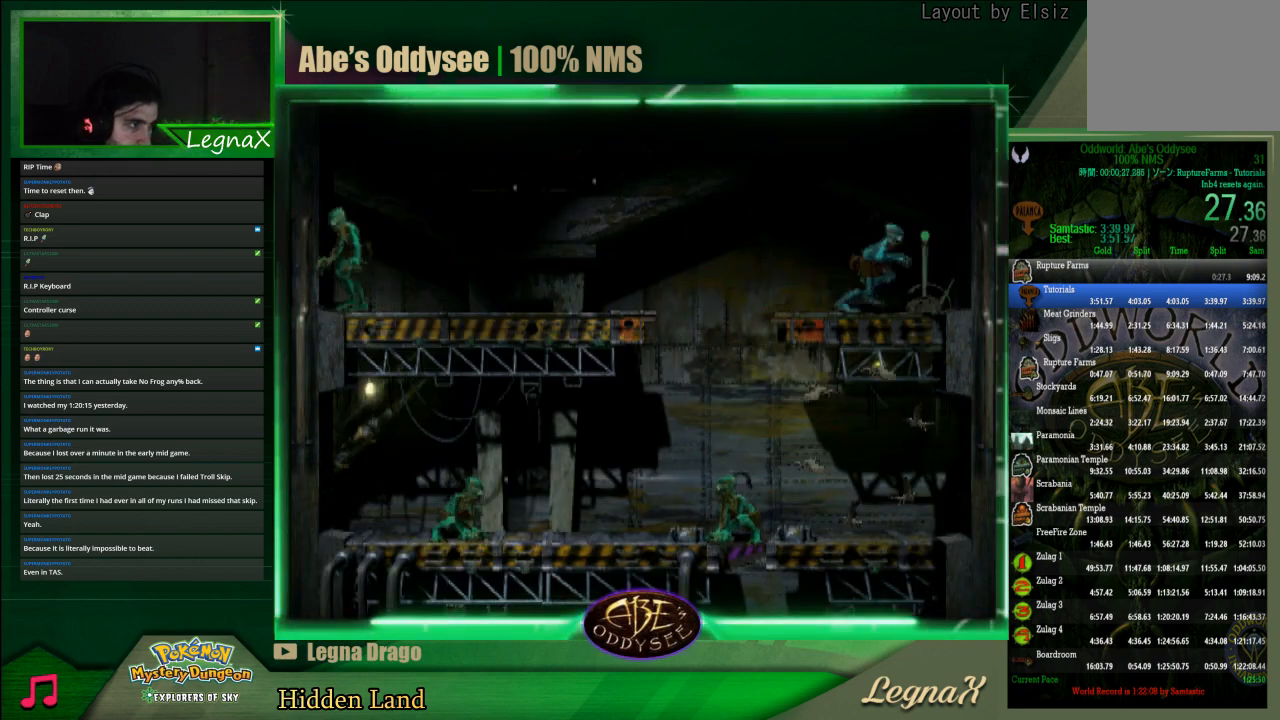
{"buttons": [], "left_stick": "center", "events": [[400, "R1", "up"], [467, "left_stick", "center"]]}
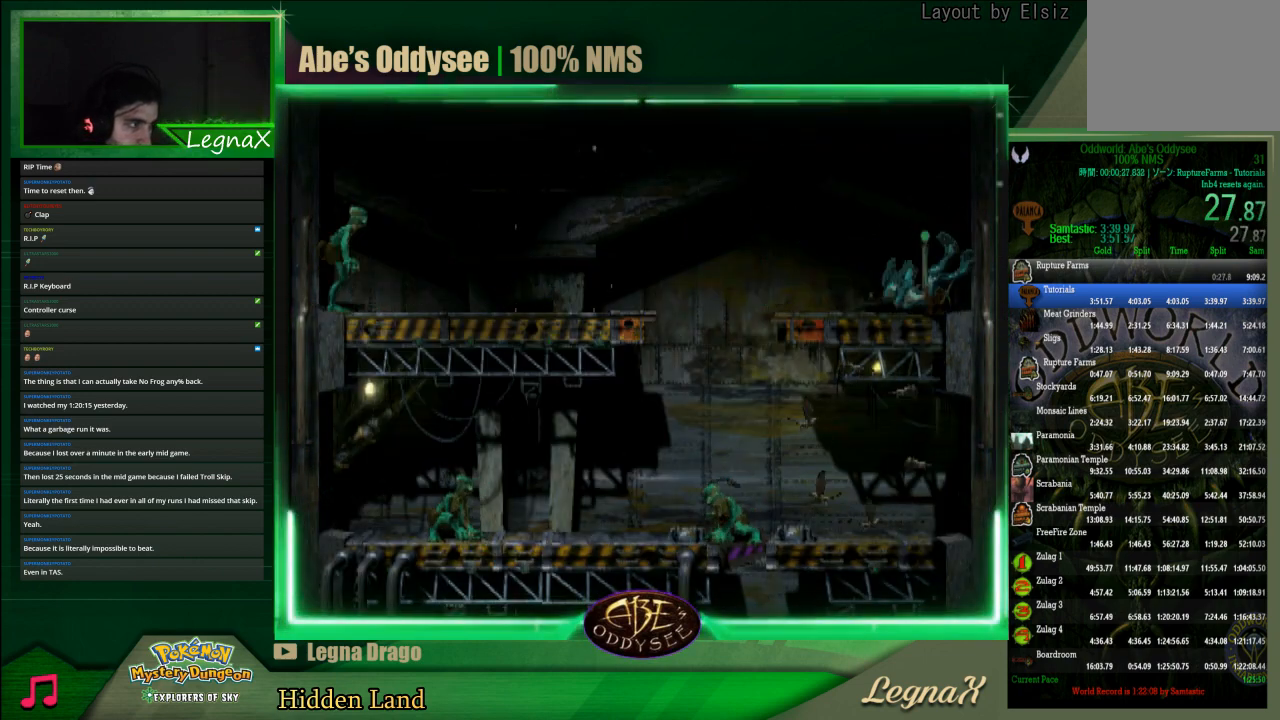
{"buttons": ["R1"], "left_stick": "left", "events": [[100, "R1", "down"], [133, "left_stick", "left"]]}
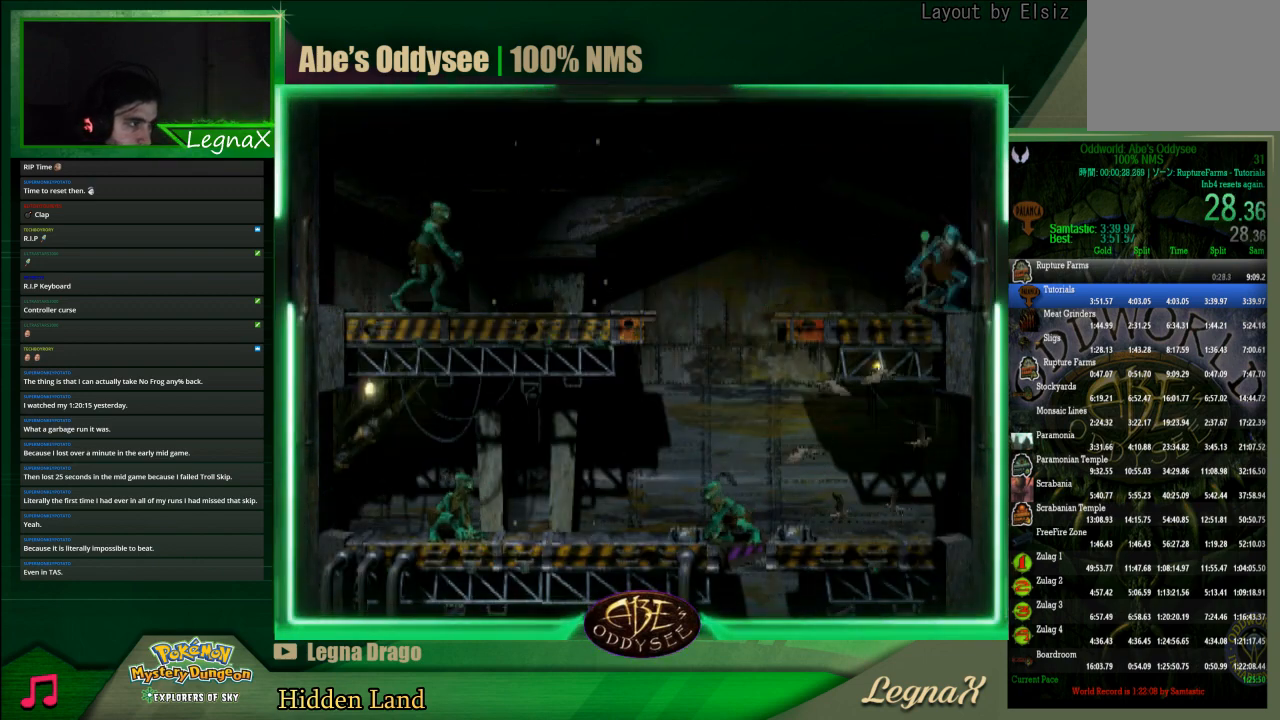
{"buttons": ["TRIANGLE", "R1"], "left_stick": "left", "events": [[467, "TRIANGLE", "down"]]}
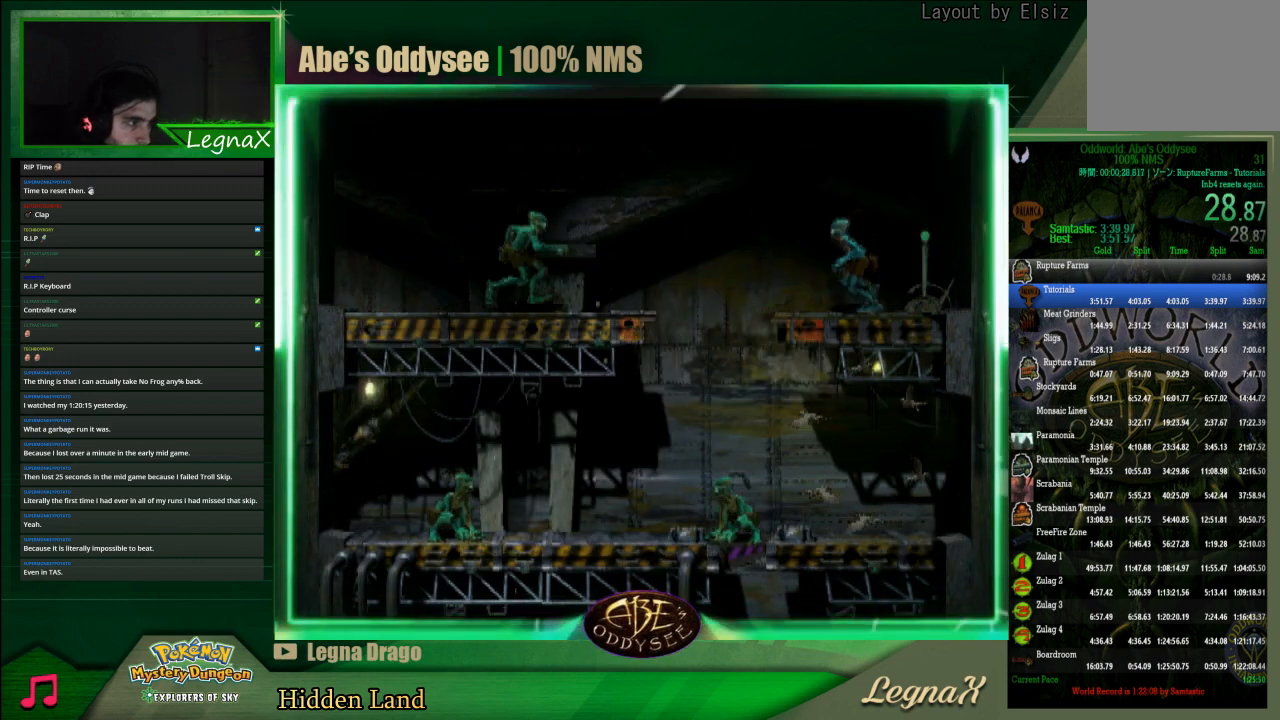
{"buttons": [], "left_stick": "left", "events": [[167, "R1", "up"], [167, "TRIANGLE", "up"]]}
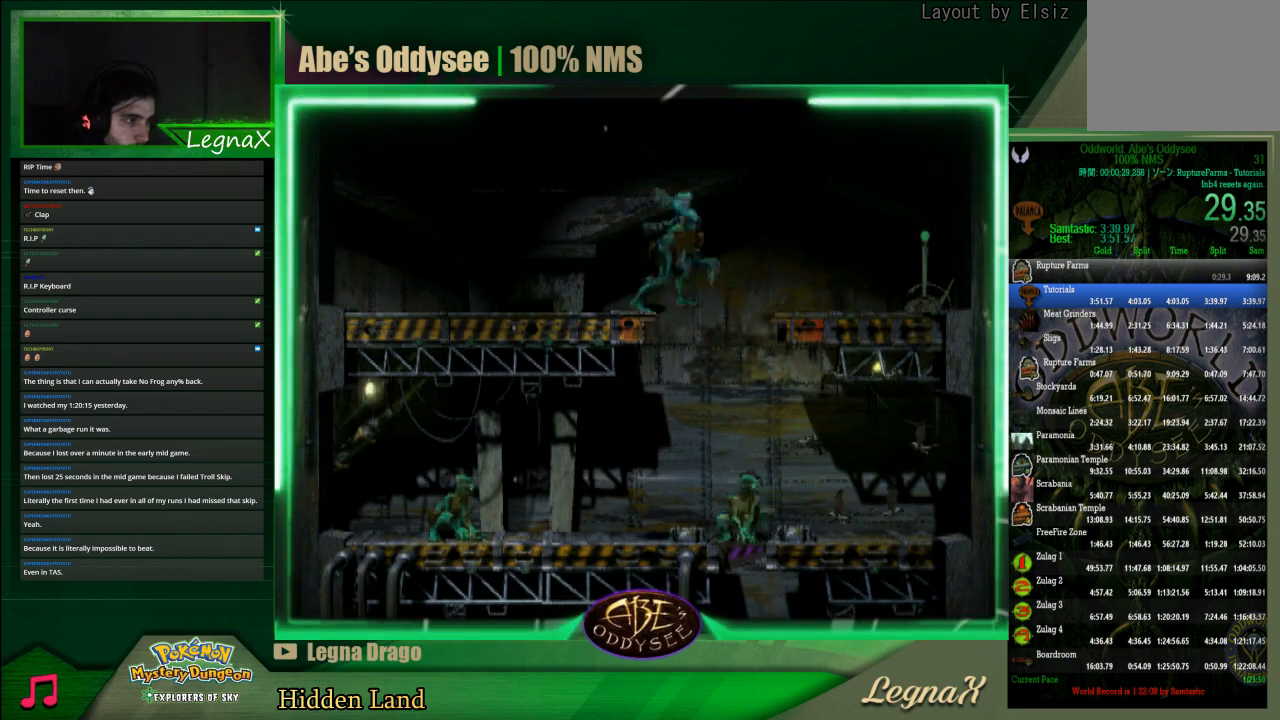
{"buttons": [], "left_stick": "right", "events": [[200, "left_stick", "right"]]}
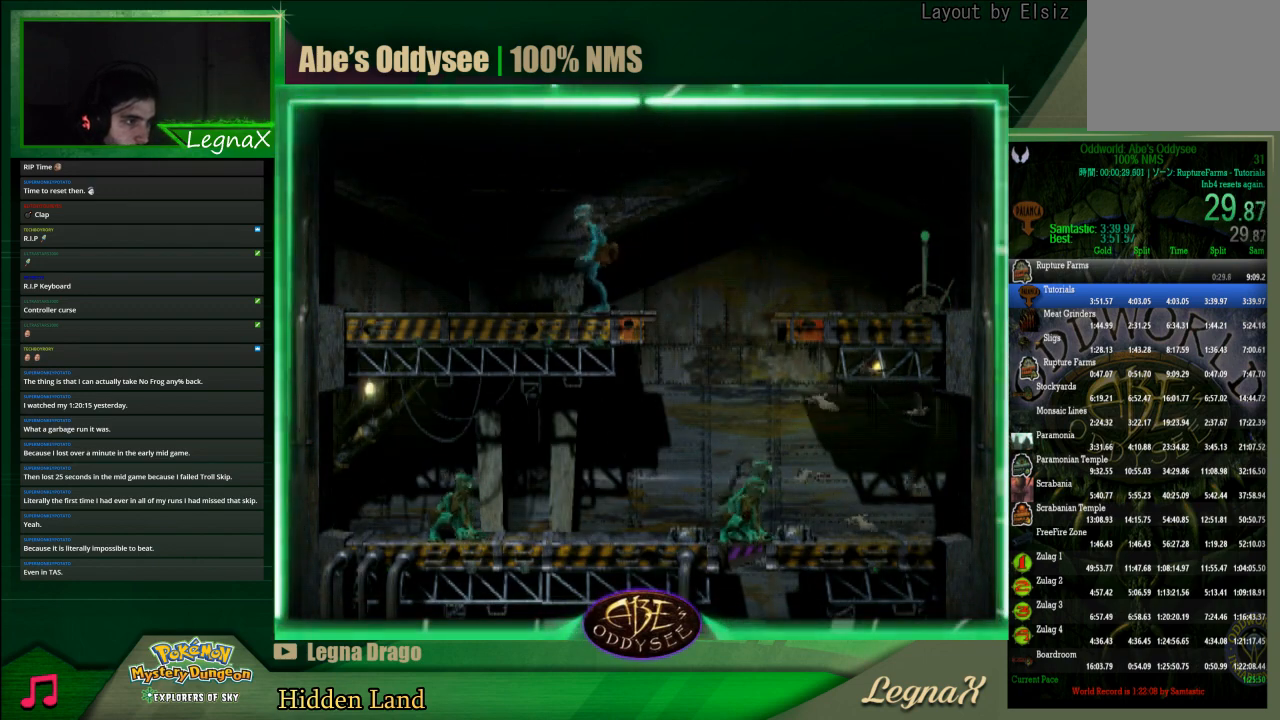
{"buttons": [], "left_stick": "center", "events": [[33, "left_stick", "center"], [100, "L1", "down"], [133, "R1", "down"], [433, "L1", "up"], [433, "R1", "up"]]}
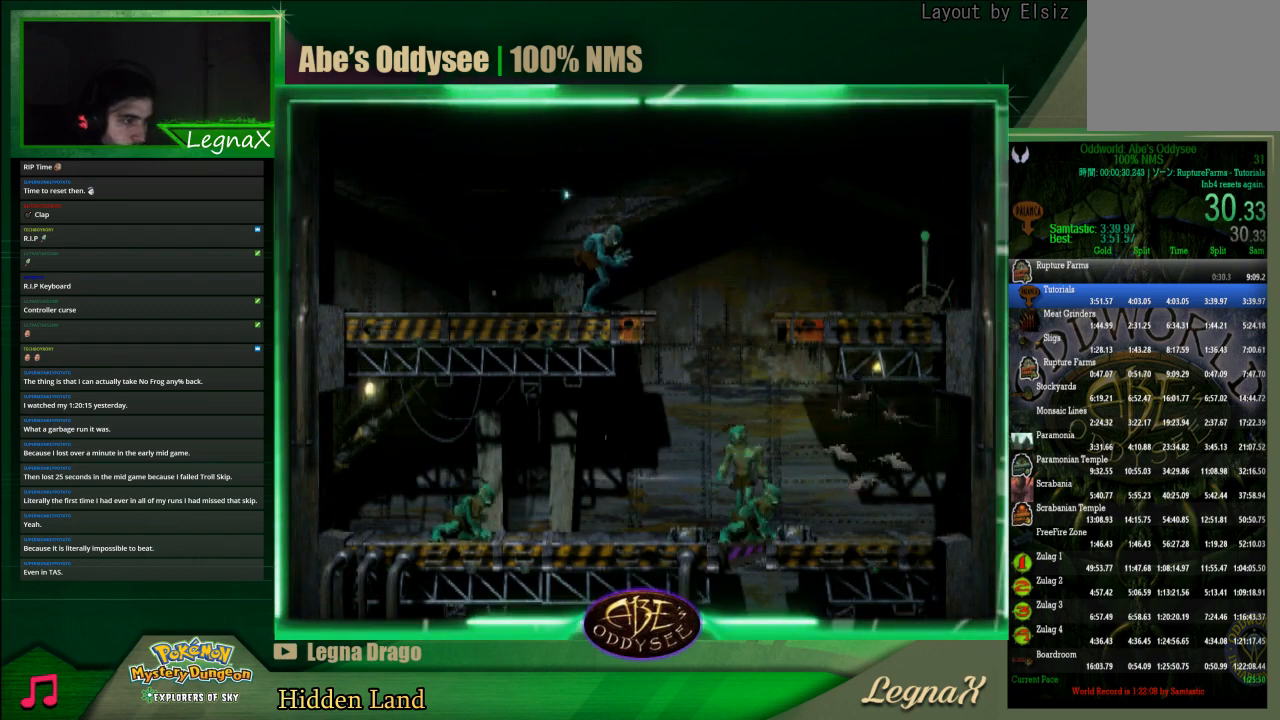
{"buttons": [], "left_stick": "center", "events": []}
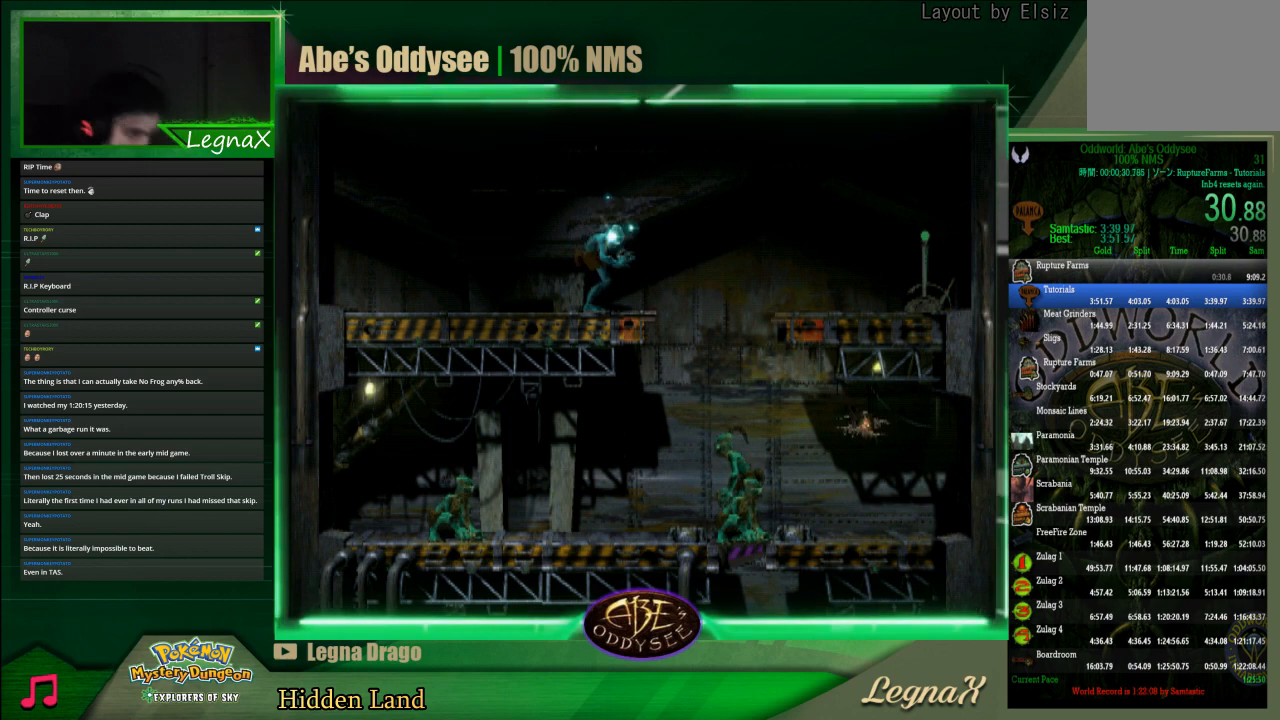
{"buttons": [], "left_stick": "center", "events": []}
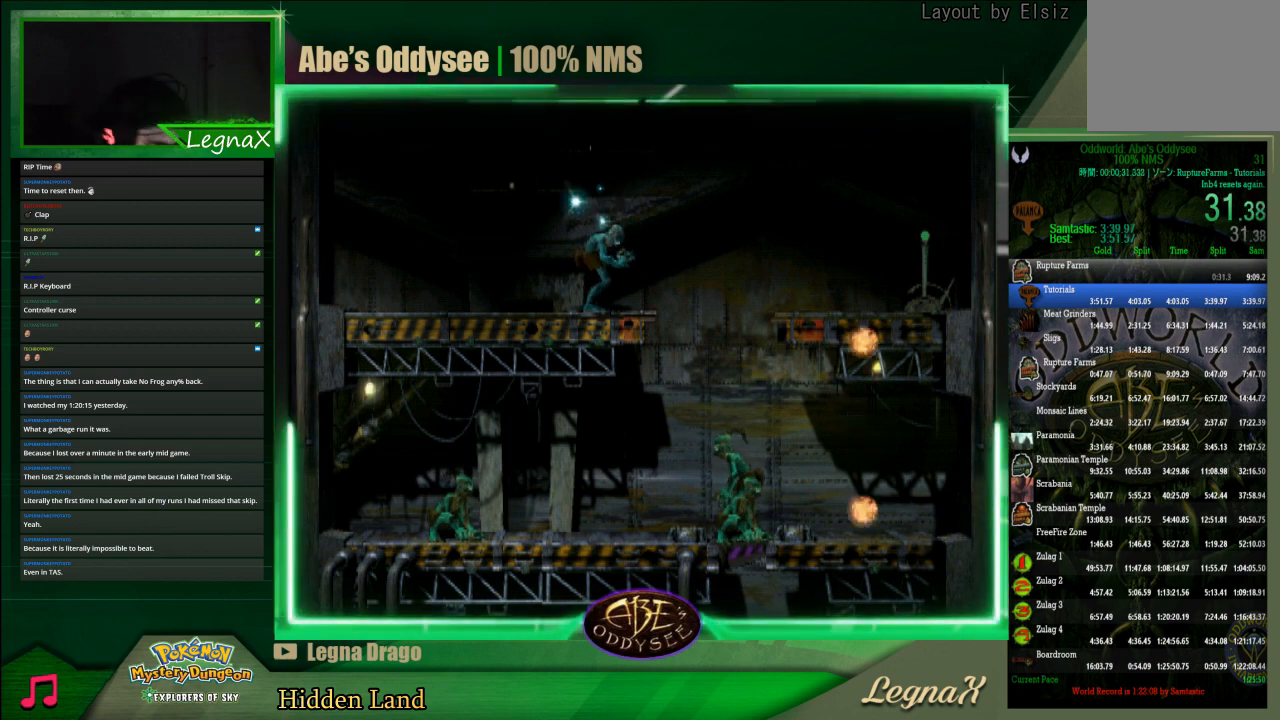
{"buttons": [], "left_stick": "up-left", "events": [[500, "left_stick", "up-left"]]}
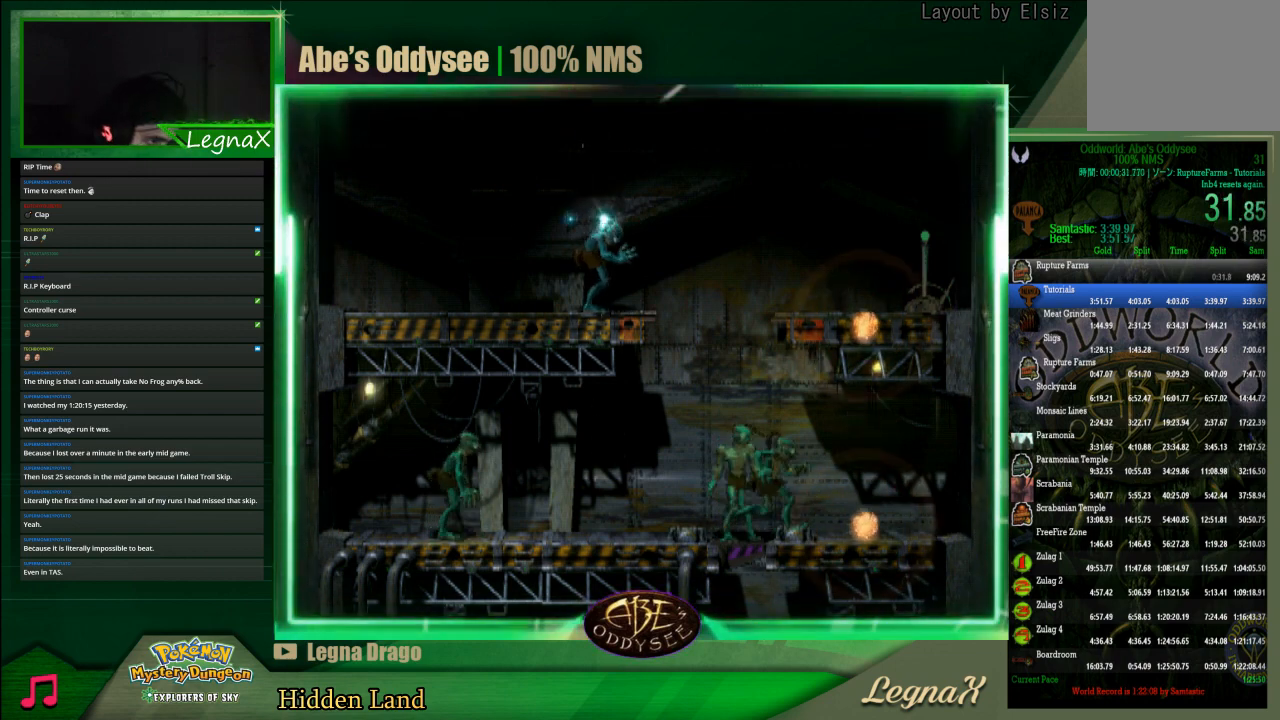
{"buttons": [], "left_stick": "up-left", "events": []}
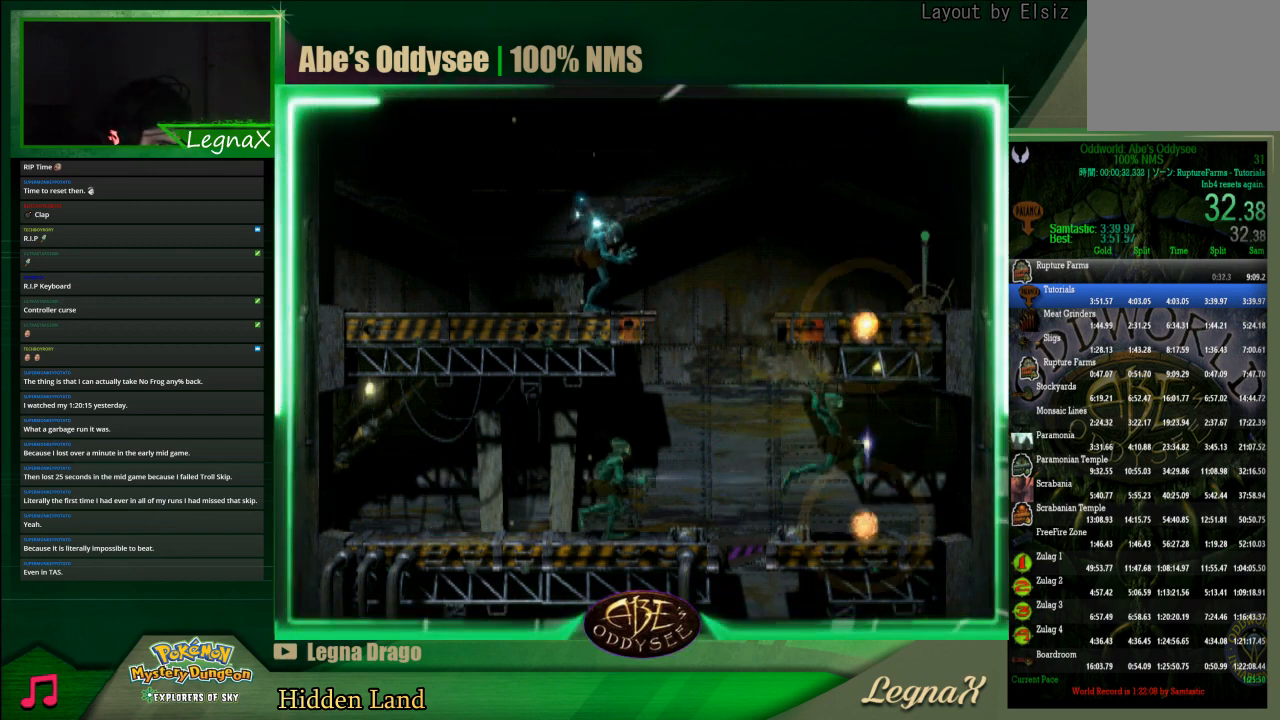
{"buttons": [], "left_stick": "up-left", "events": []}
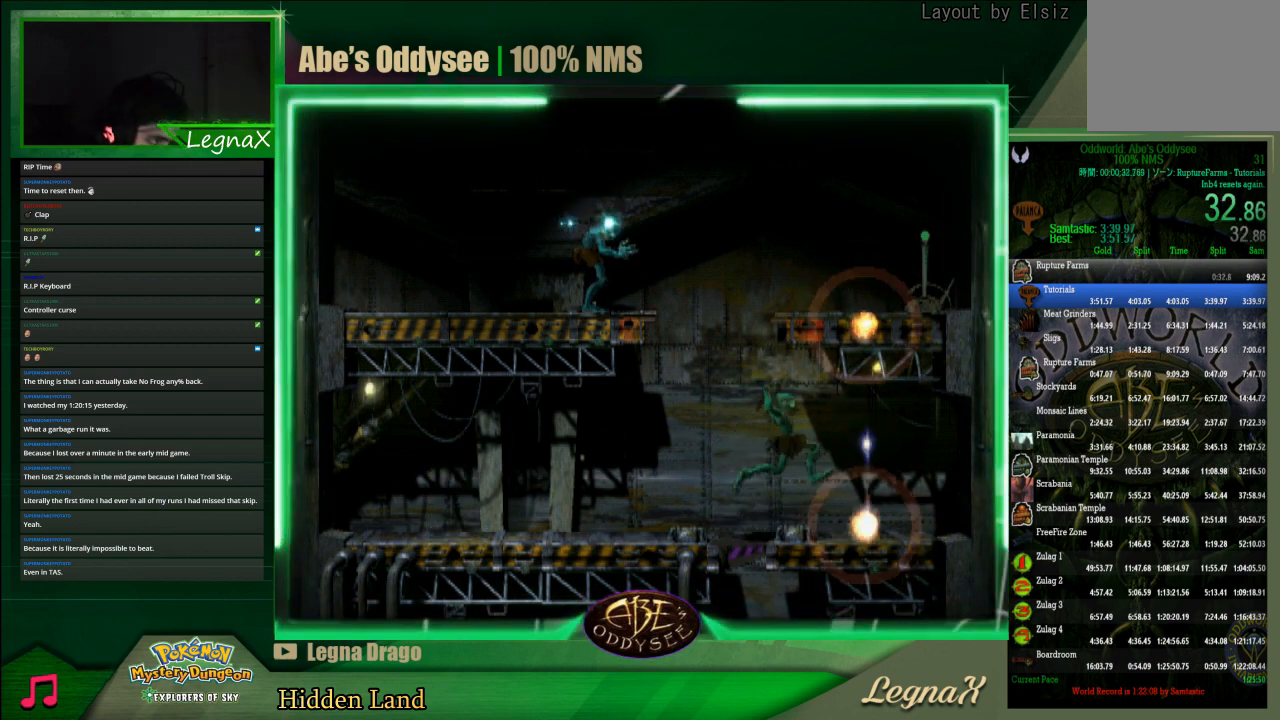
{"buttons": [], "left_stick": "up-left", "events": []}
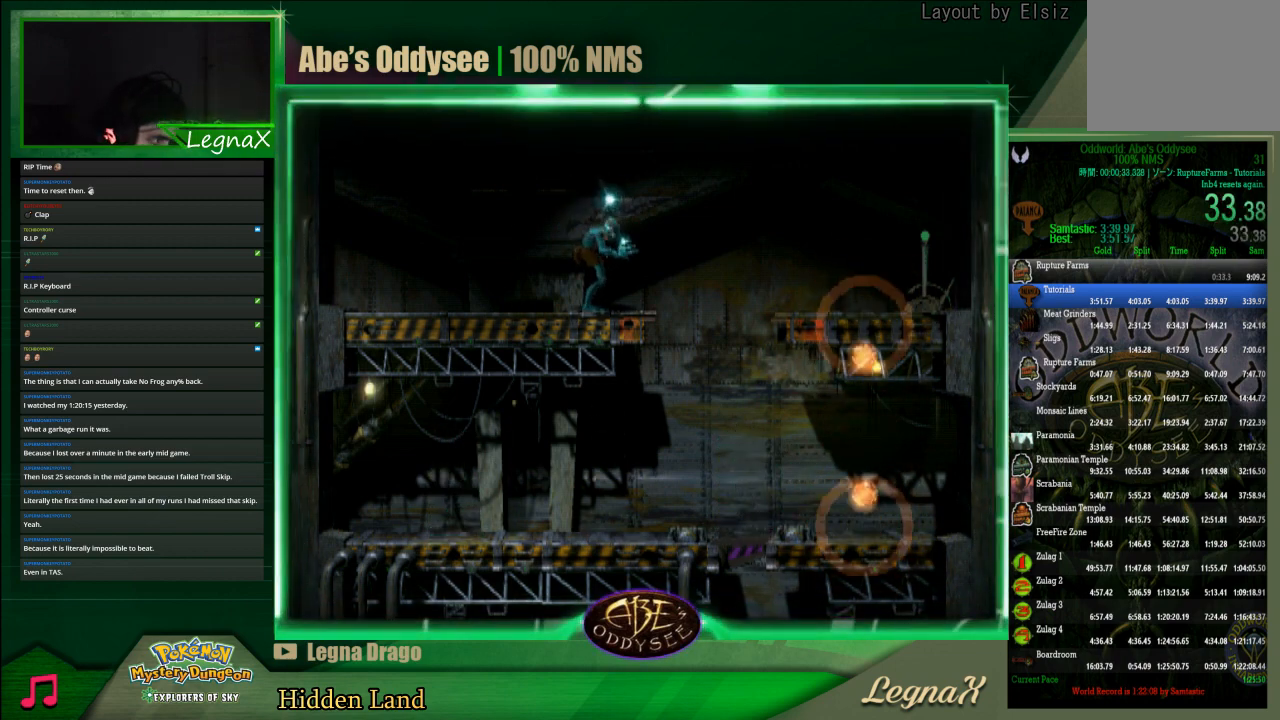
{"buttons": [], "left_stick": "up-left", "events": []}
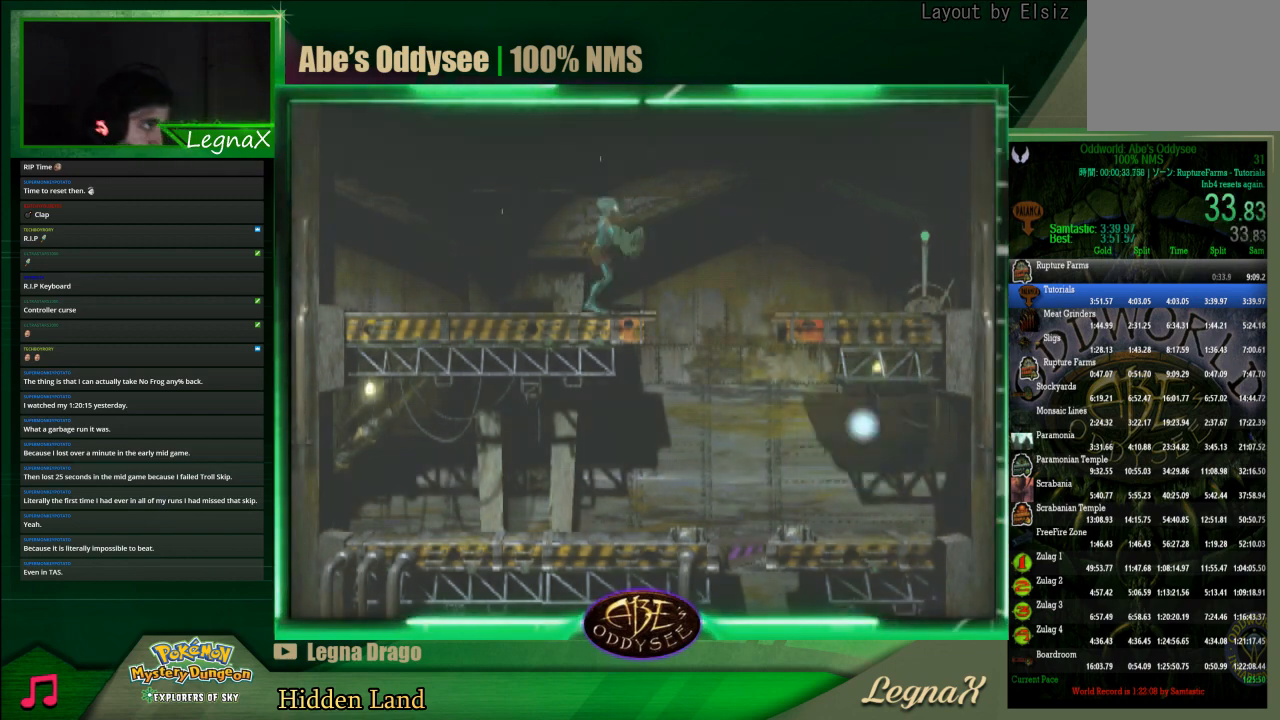
{"buttons": [], "left_stick": "up-left", "events": []}
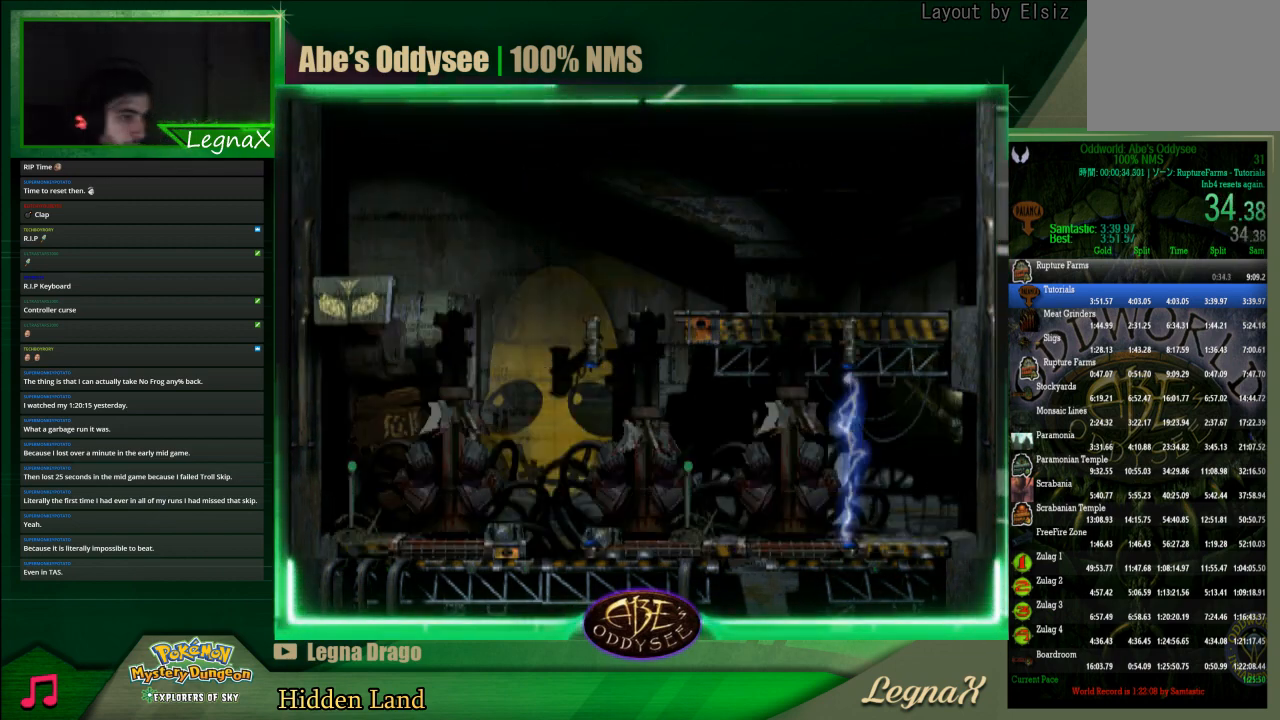
{"buttons": [], "left_stick": "up-left", "events": []}
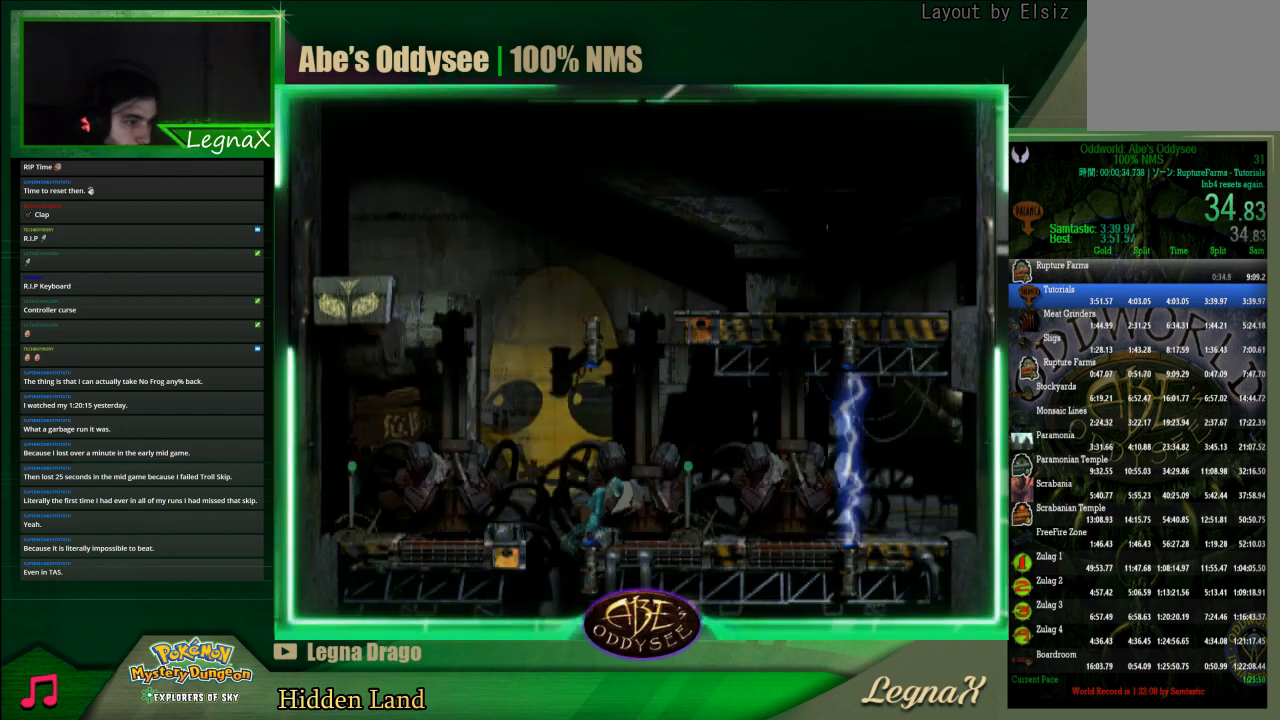
{"buttons": ["R1"], "left_stick": "right", "events": [[33, "R1", "down"], [33, "left_stick", "center"], [400, "left_stick", "right"]]}
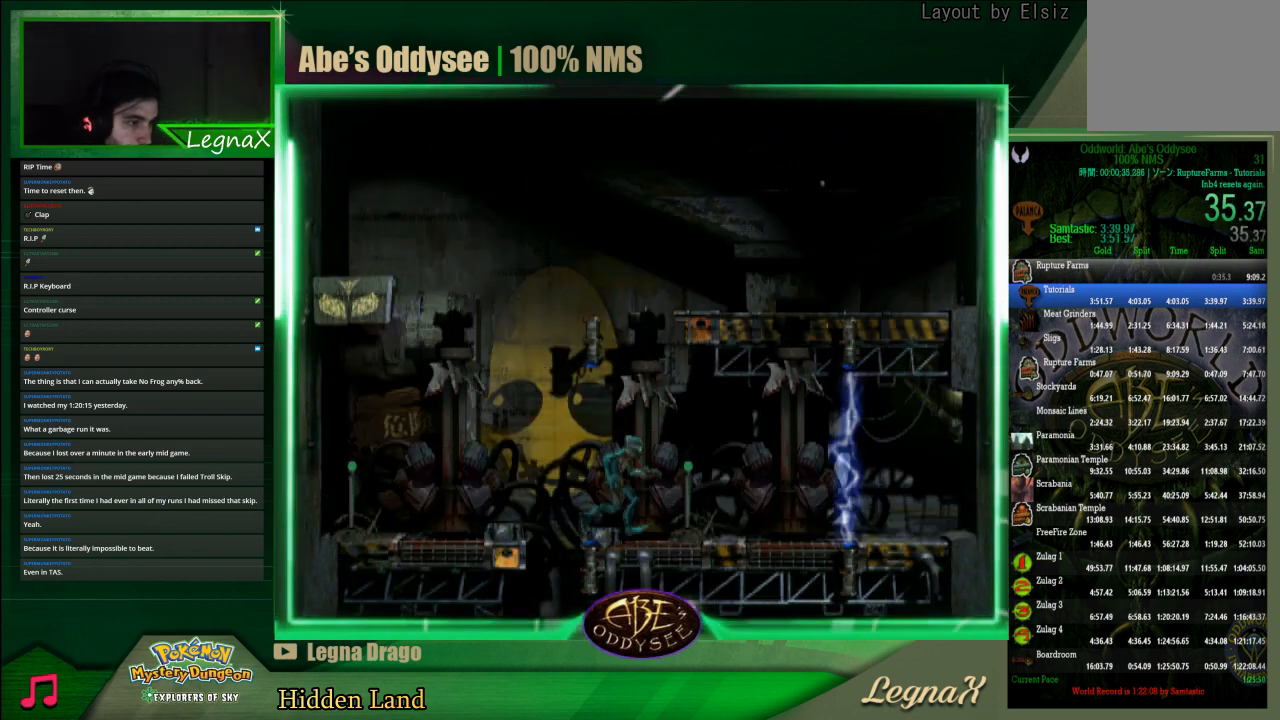
{"buttons": [], "left_stick": "center", "events": [[33, "TRIANGLE", "down"], [133, "left_stick", "up"], [267, "TRIANGLE", "up"], [300, "R1", "up"], [433, "left_stick", "center"]]}
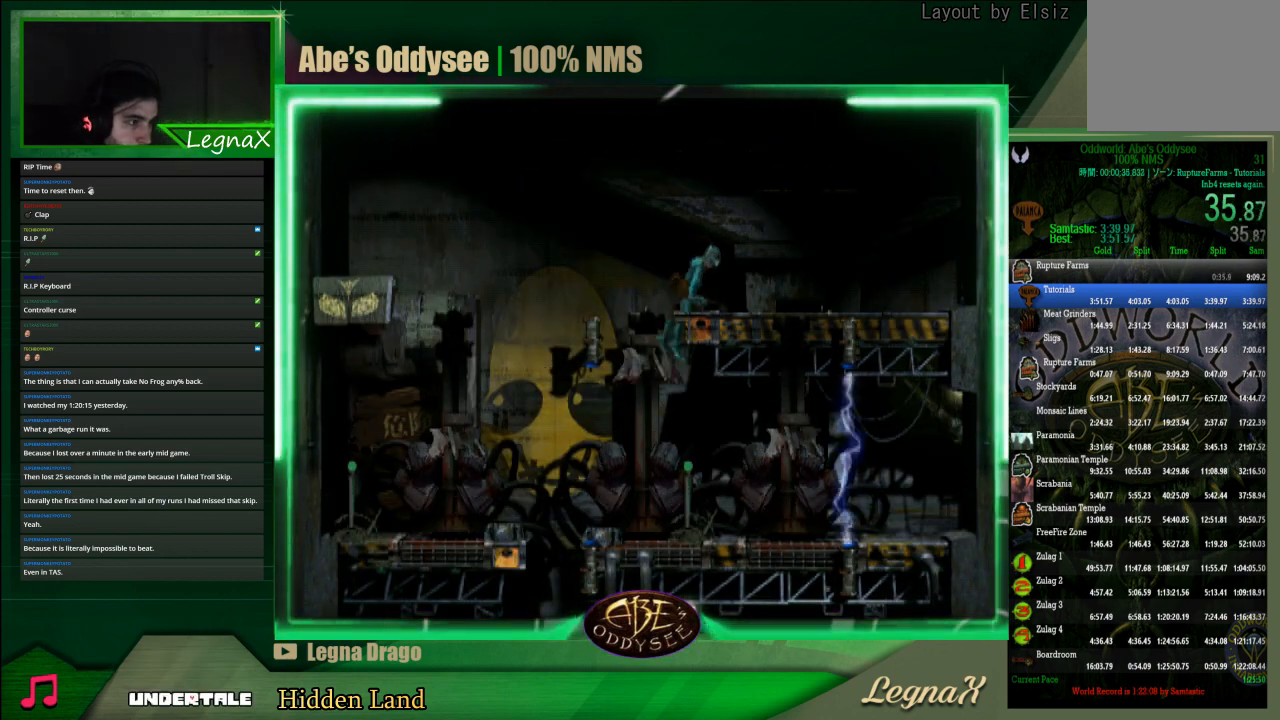
{"buttons": ["R1"], "left_stick": "right", "events": [[67, "R1", "down"], [67, "left_stick", "right"]]}
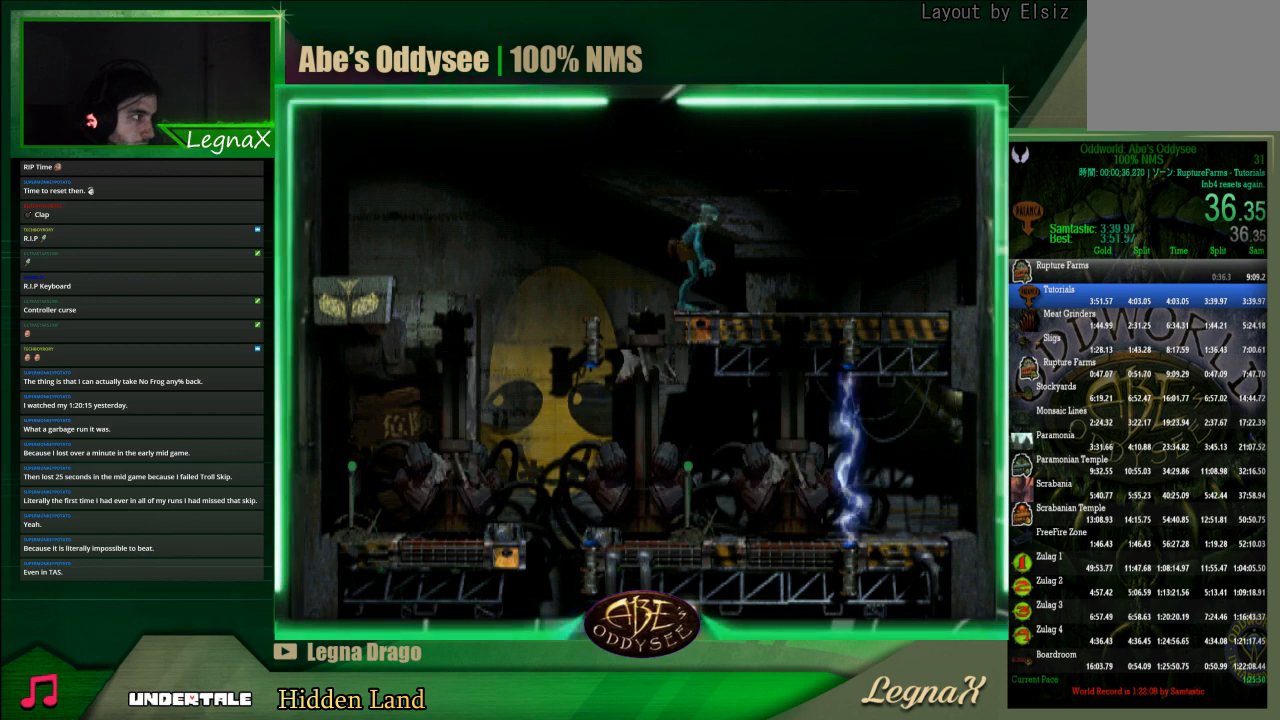
{"buttons": [], "left_stick": "up", "events": [[67, "R1", "up"], [300, "left_stick", "up"]]}
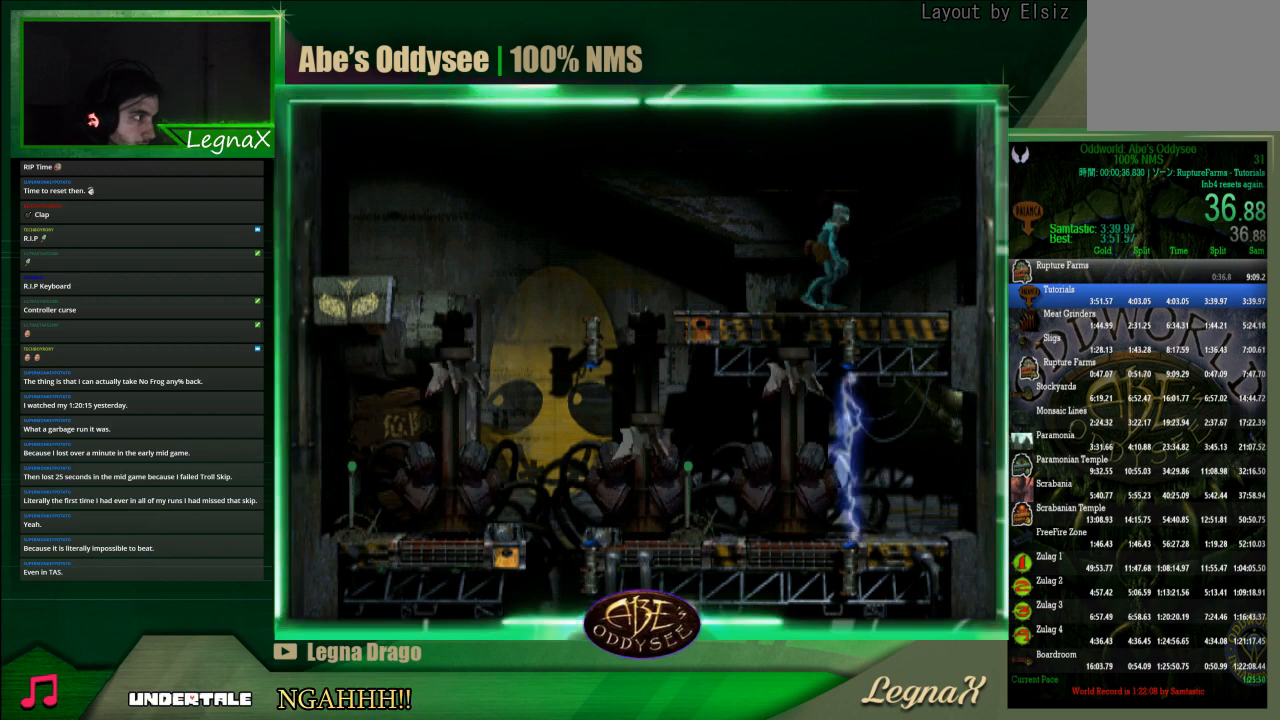
{"buttons": [], "left_stick": "up", "events": []}
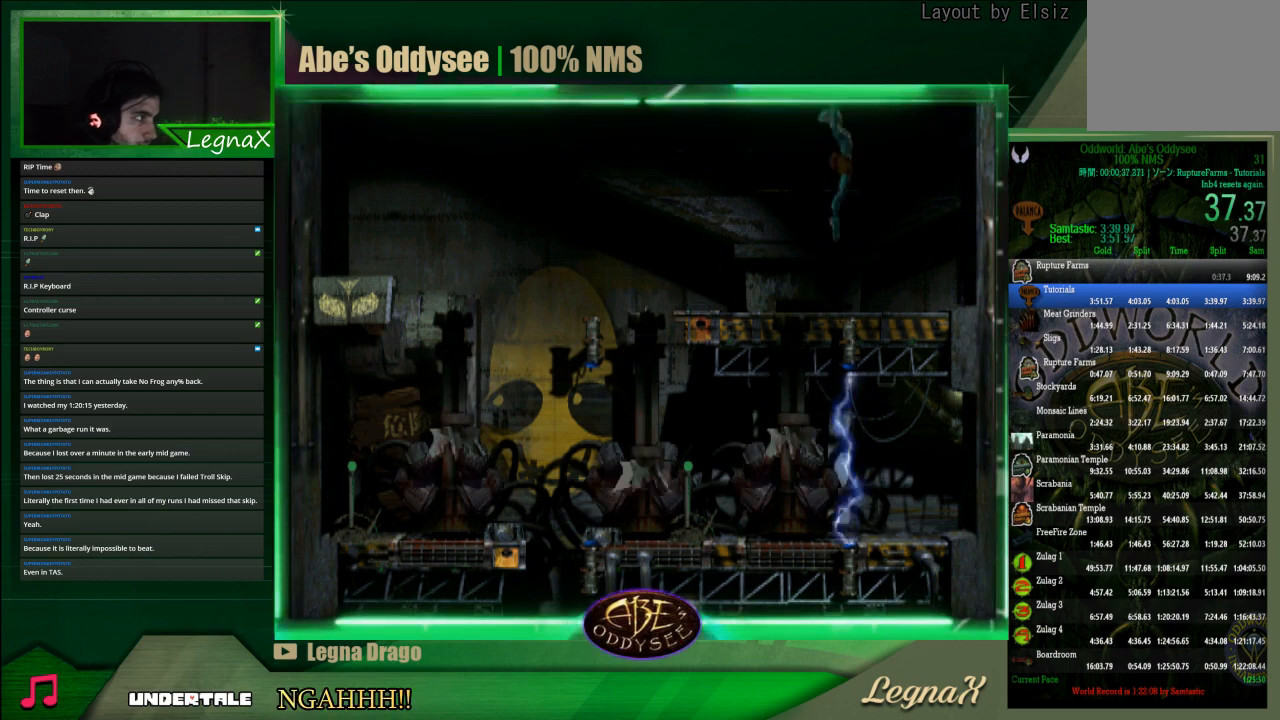
{"buttons": [], "left_stick": "up", "events": []}
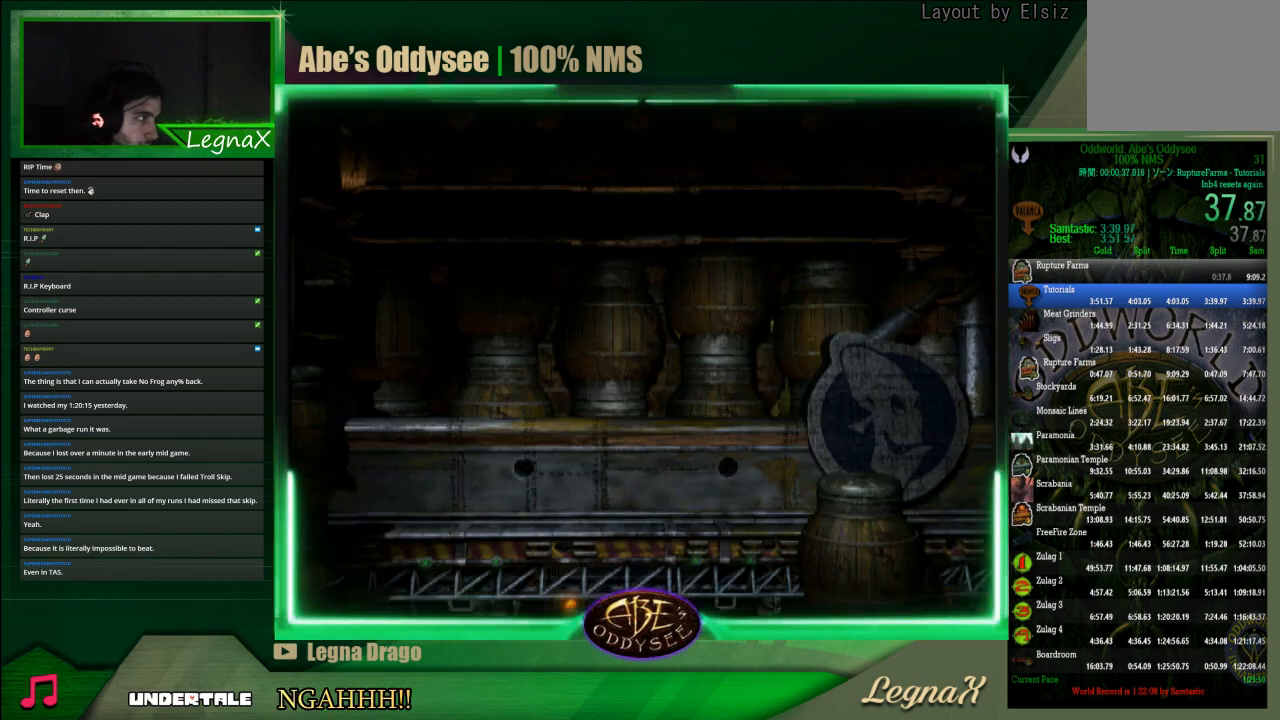
{"buttons": ["R1"], "left_stick": "right", "events": [[400, "left_stick", "center"], [467, "R1", "down"], [500, "left_stick", "right"]]}